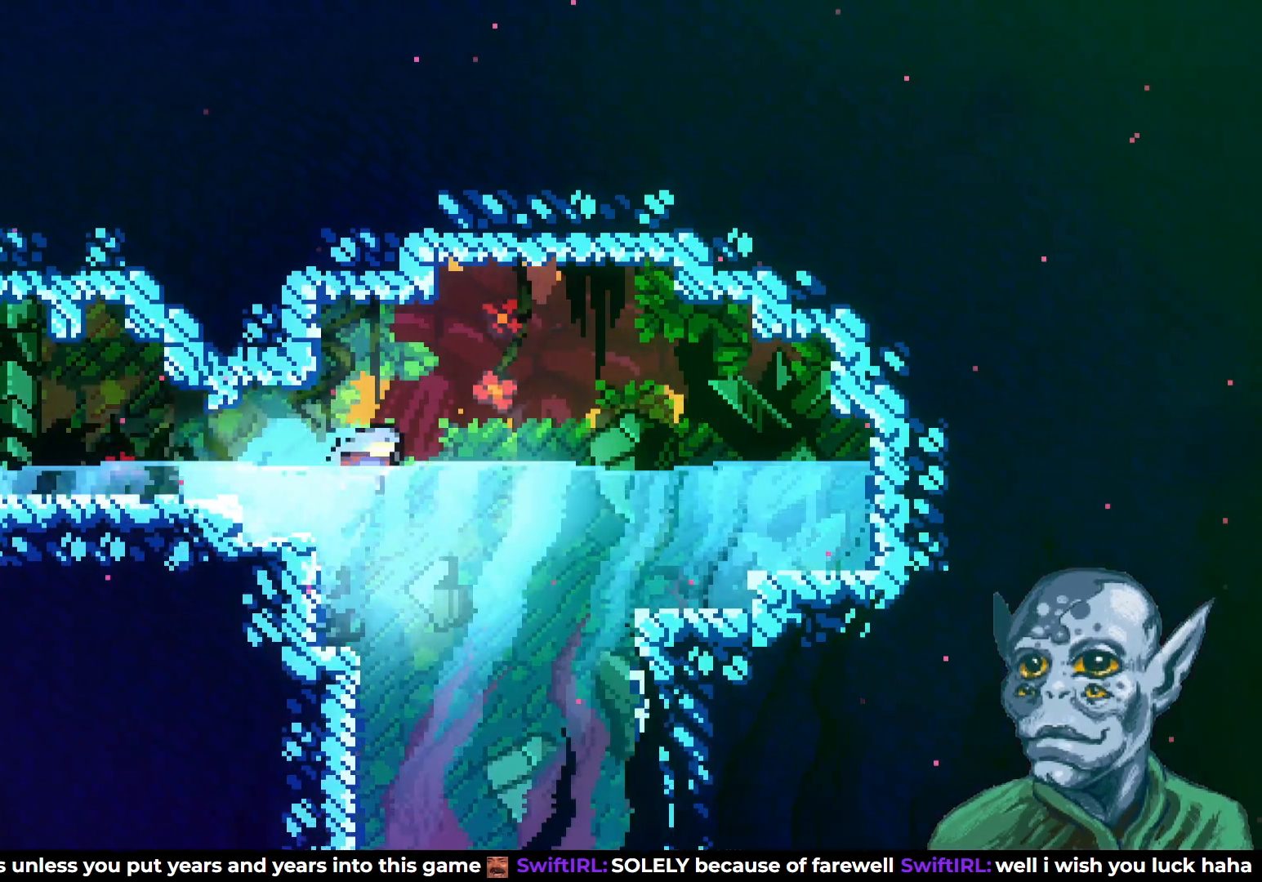
Gameplay with a controller (PlayStation layout); each line is a JSON object with the inputs held at the frame after it. "events" lists button and stick changes between this image and that frame as [ms after this image, input, new state], when the widget could be followed in between.
{"buttons": ["DPAD_DOWN", "DPAD_LEFT"], "left_stick": "center", "right_stick": "center", "events": [[67, "DPAD_DOWN", "down"], [67, "DPAD_LEFT", "down"], [217, "SQUARE", "down"], [367, "SQUARE", "up"]]}
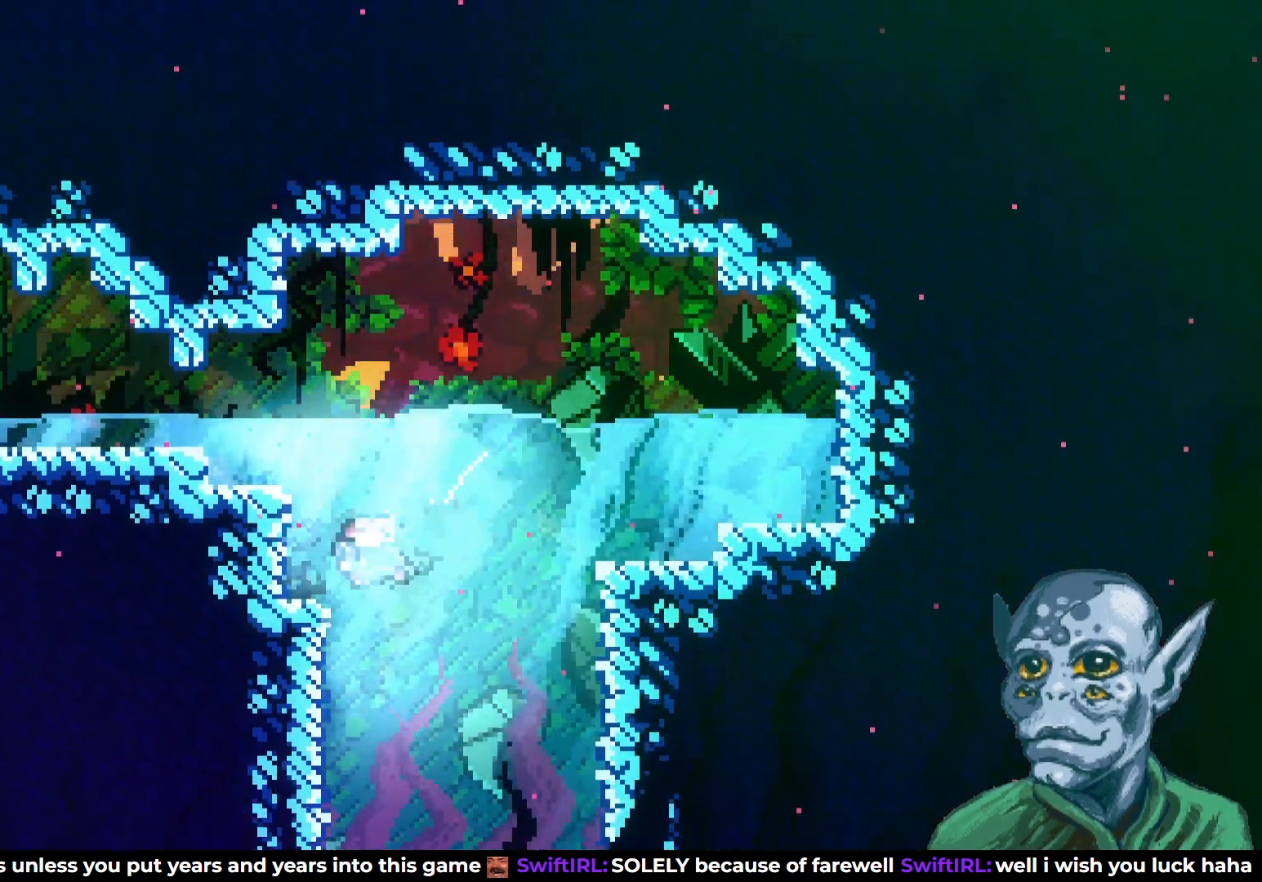
{"buttons": ["DPAD_DOWN"], "left_stick": "center", "right_stick": "center", "events": [[167, "DPAD_LEFT", "up"], [300, "SQUARE", "down"], [417, "SQUARE", "up"]]}
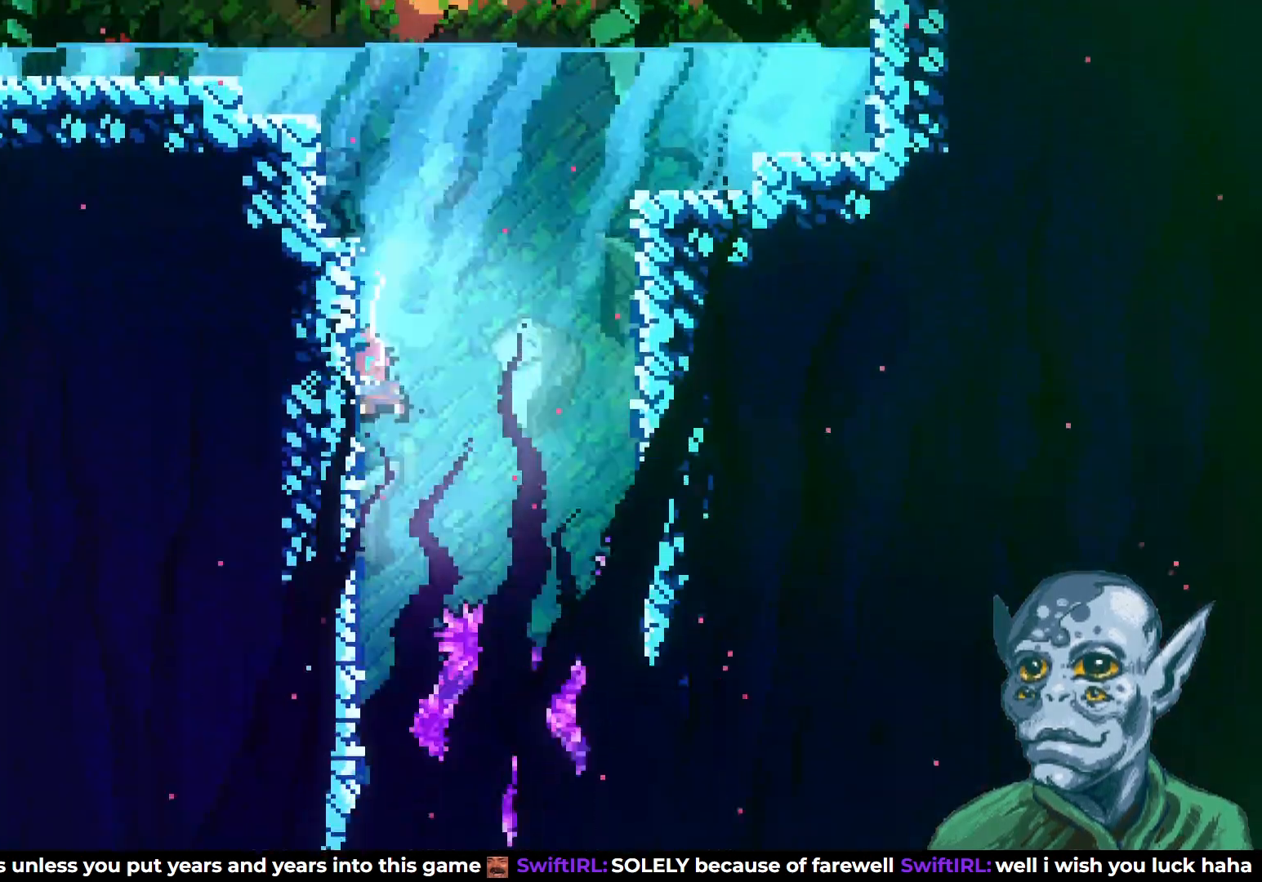
{"buttons": ["DPAD_DOWN"], "left_stick": "center", "right_stick": "center", "events": []}
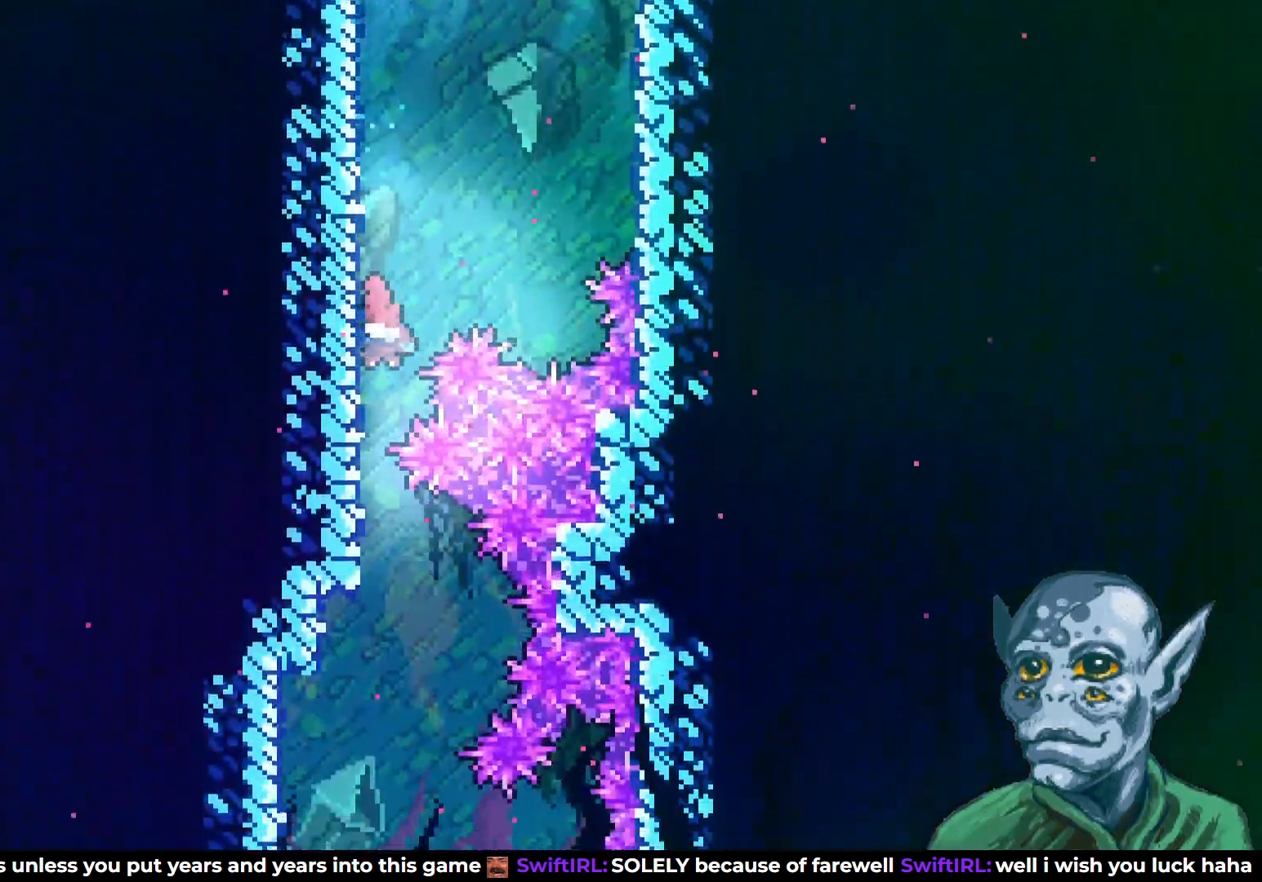
{"buttons": ["DPAD_DOWN"], "left_stick": "center", "right_stick": "center", "events": [[150, "DPAD_LEFT", "down"], [433, "DPAD_LEFT", "up"]]}
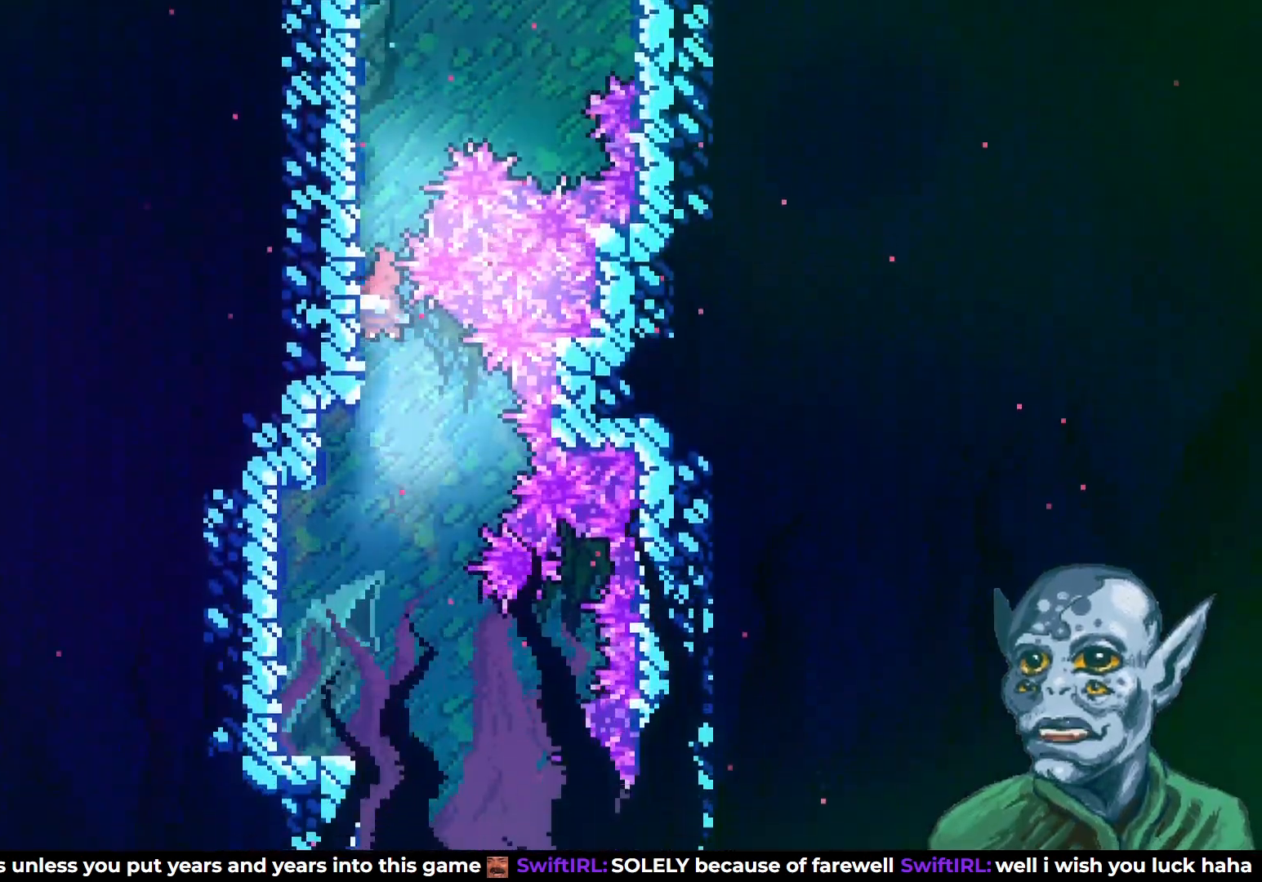
{"buttons": ["SQUARE", "DPAD_DOWN"], "left_stick": "center", "right_stick": "center", "events": [[433, "SQUARE", "down"]]}
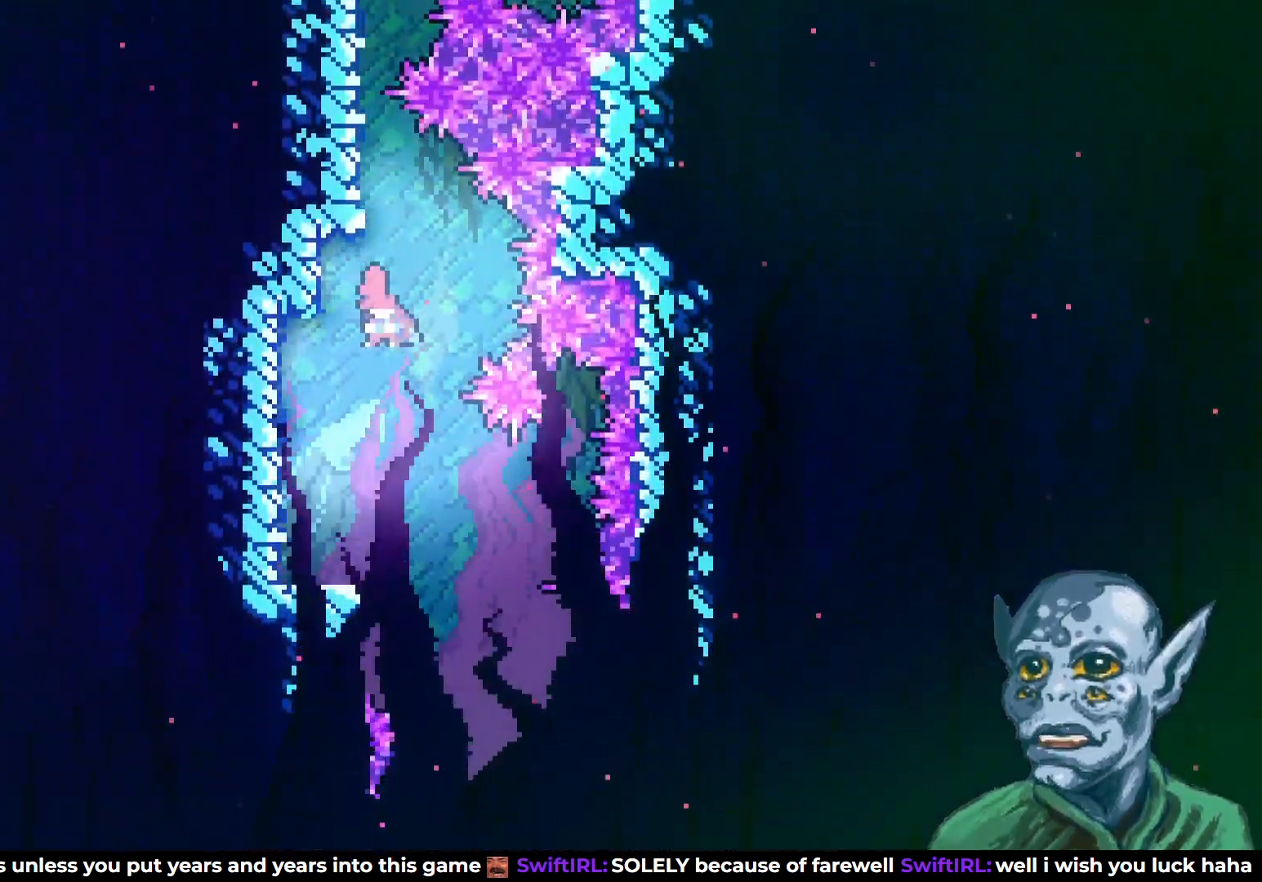
{"buttons": ["DPAD_RIGHT"], "left_stick": "center", "right_stick": "center", "events": [[50, "SQUARE", "up"], [217, "DPAD_DOWN", "up"], [333, "DPAD_RIGHT", "down"]]}
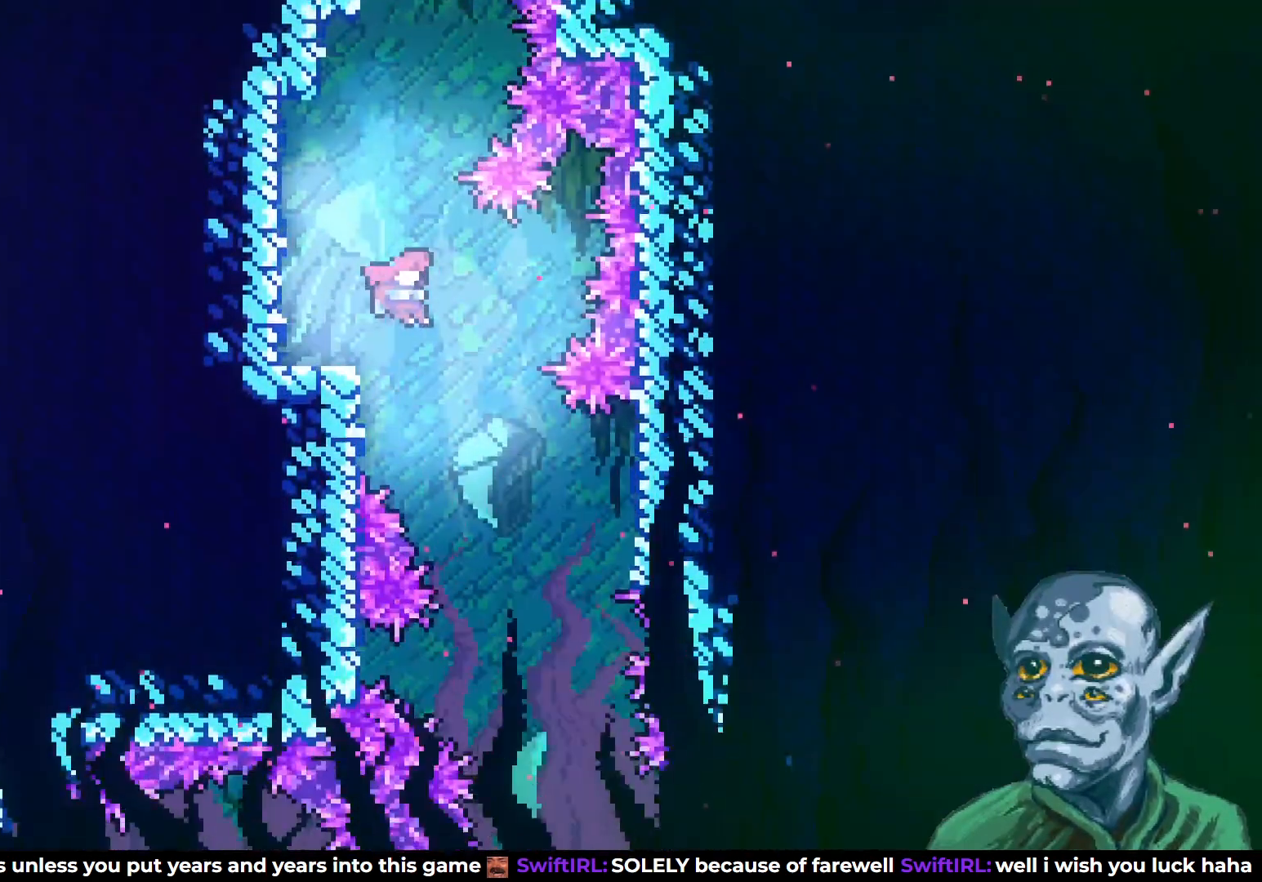
{"buttons": ["DPAD_DOWN"], "left_stick": "center", "right_stick": "center", "events": [[83, "DPAD_DOWN", "down"], [267, "DPAD_RIGHT", "up"], [350, "SQUARE", "down"], [500, "SQUARE", "up"]]}
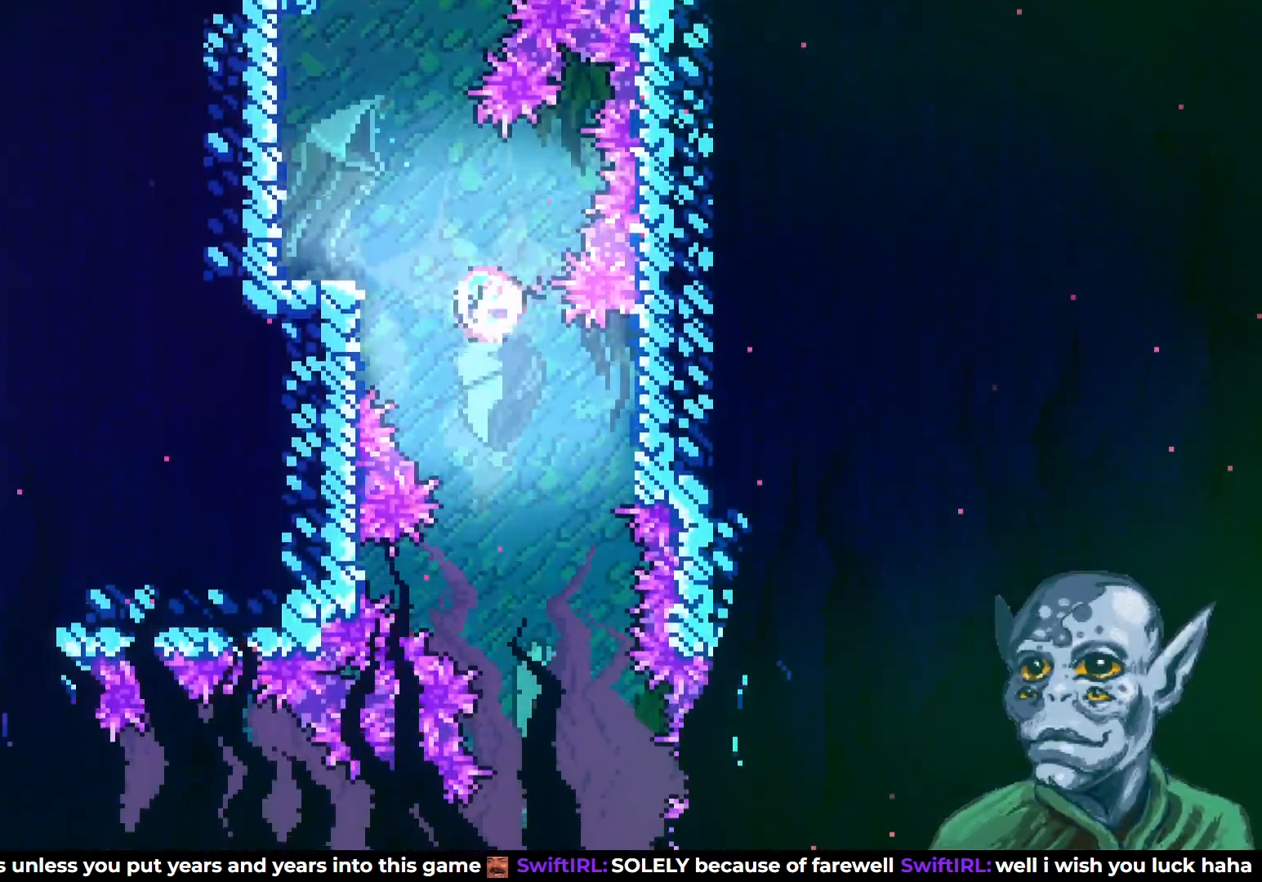
{"buttons": ["DPAD_DOWN"], "left_stick": "center", "right_stick": "center", "events": [[150, "DPAD_RIGHT", "down"], [250, "DPAD_DOWN", "up"], [433, "DPAD_DOWN", "down"], [483, "DPAD_RIGHT", "up"]]}
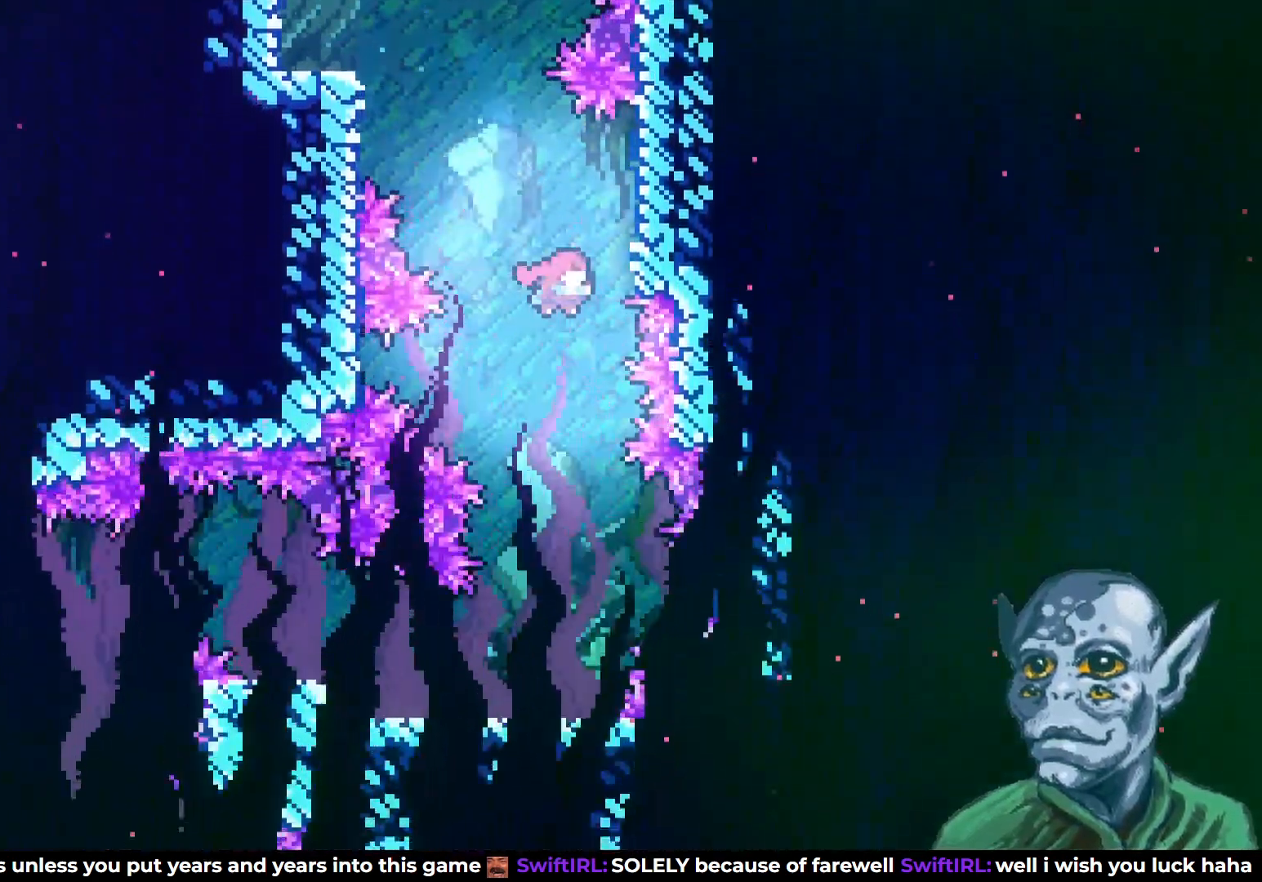
{"buttons": ["DPAD_DOWN"], "left_stick": "center", "right_stick": "center", "events": [[133, "SQUARE", "down"], [283, "SQUARE", "up"]]}
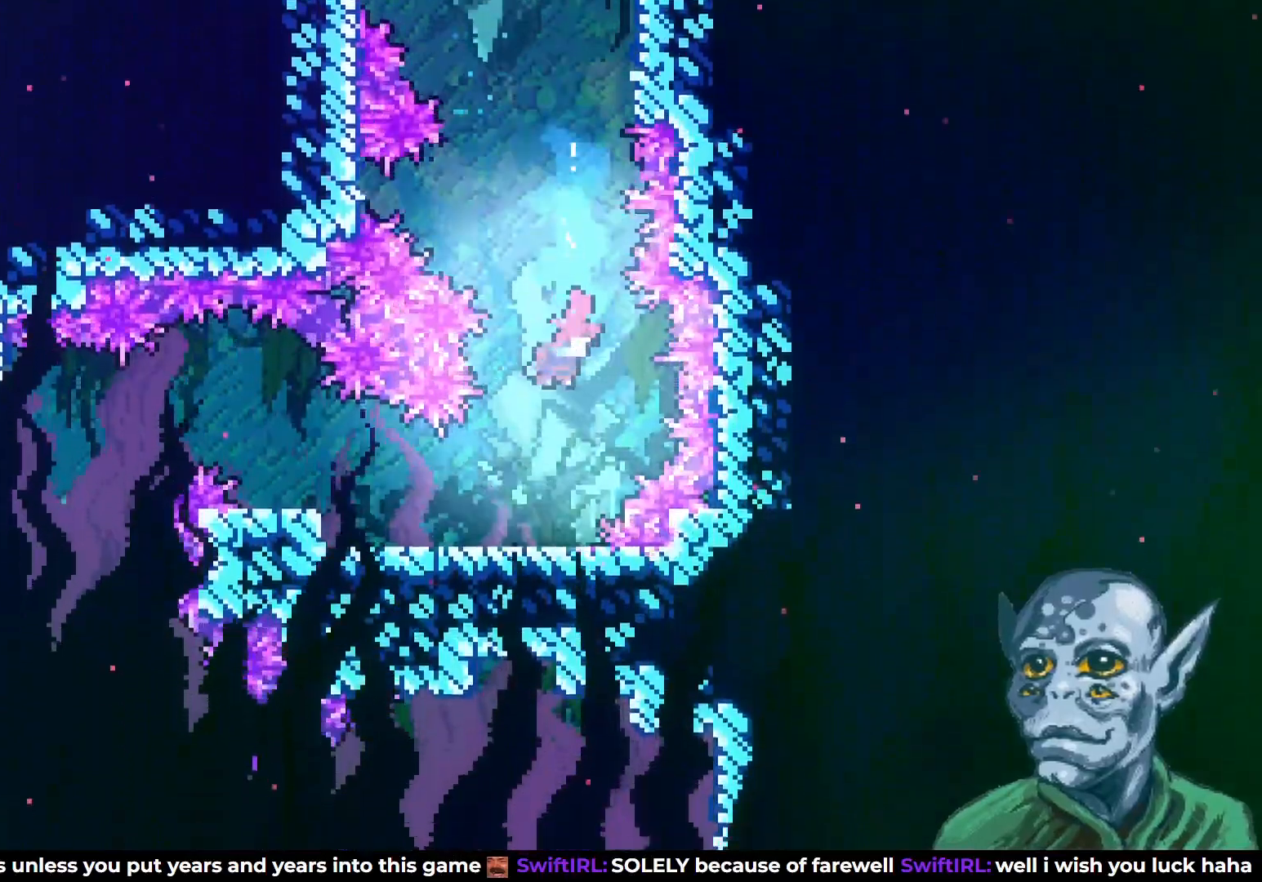
{"buttons": ["DPAD_LEFT"], "left_stick": "center", "right_stick": "center", "events": [[83, "DPAD_LEFT", "down"], [333, "DPAD_DOWN", "up"]]}
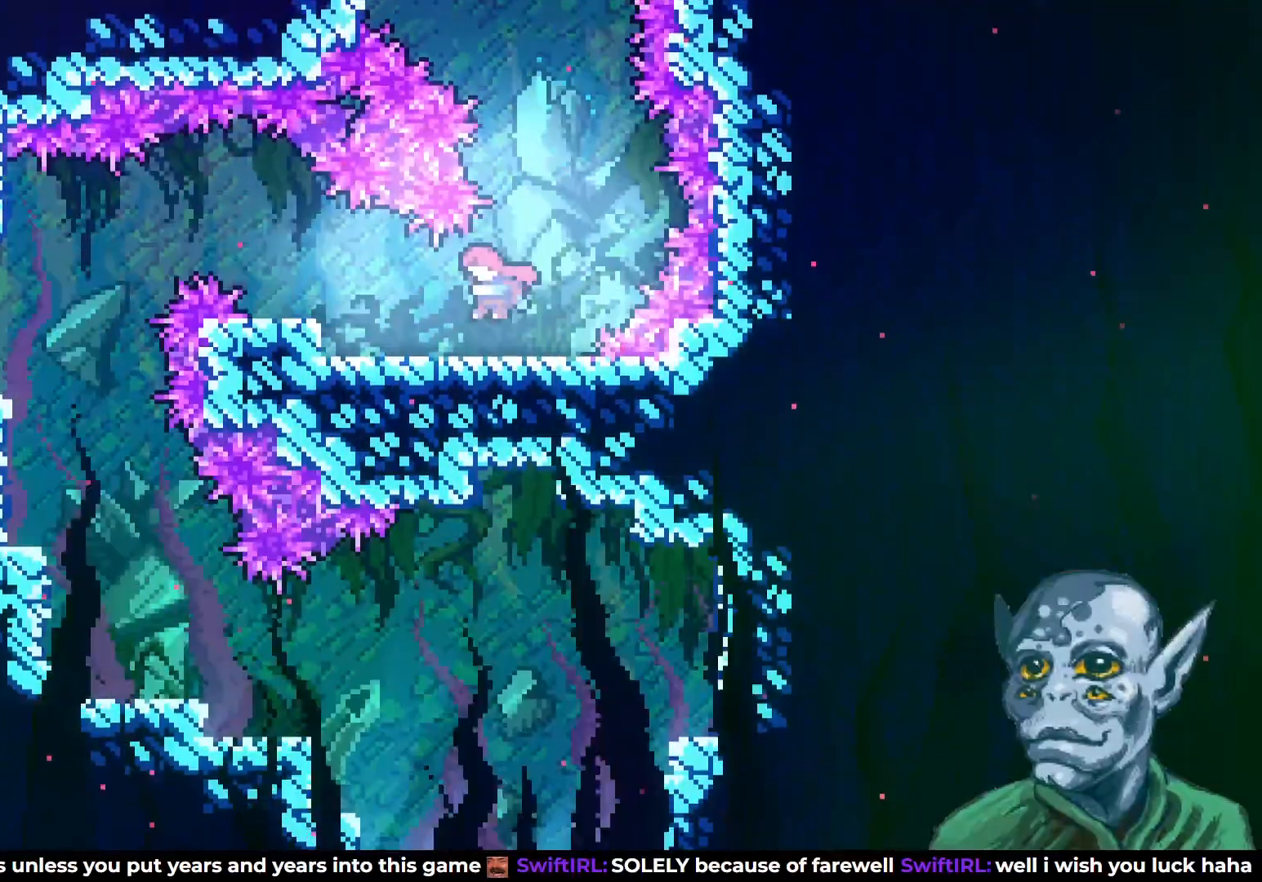
{"buttons": ["DPAD_UP", "DPAD_LEFT"], "left_stick": "center", "right_stick": "center", "events": [[400, "DPAD_UP", "down"]]}
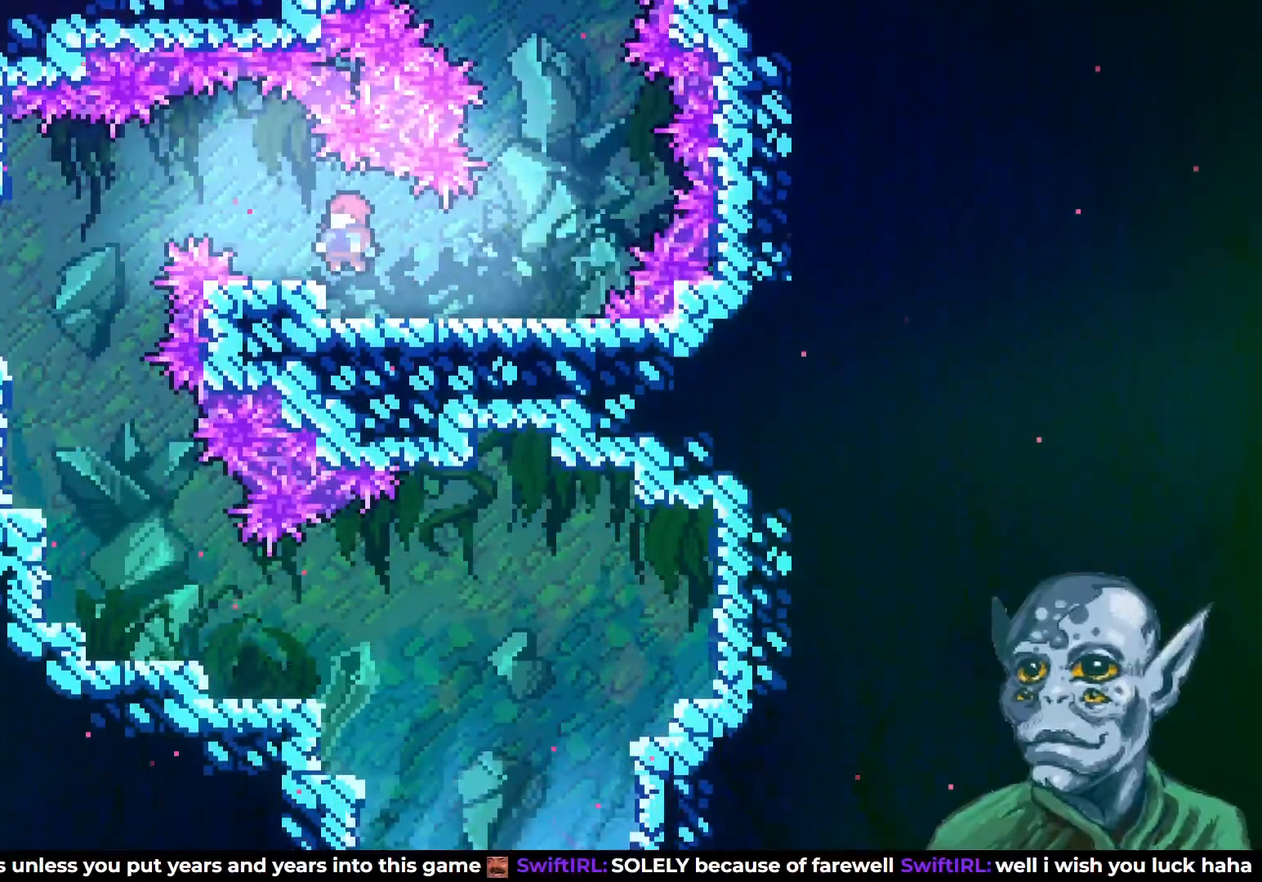
{"buttons": ["SQUARE", "DPAD_LEFT"], "left_stick": "center", "right_stick": "center", "events": [[183, "DPAD_UP", "up"], [467, "SQUARE", "down"]]}
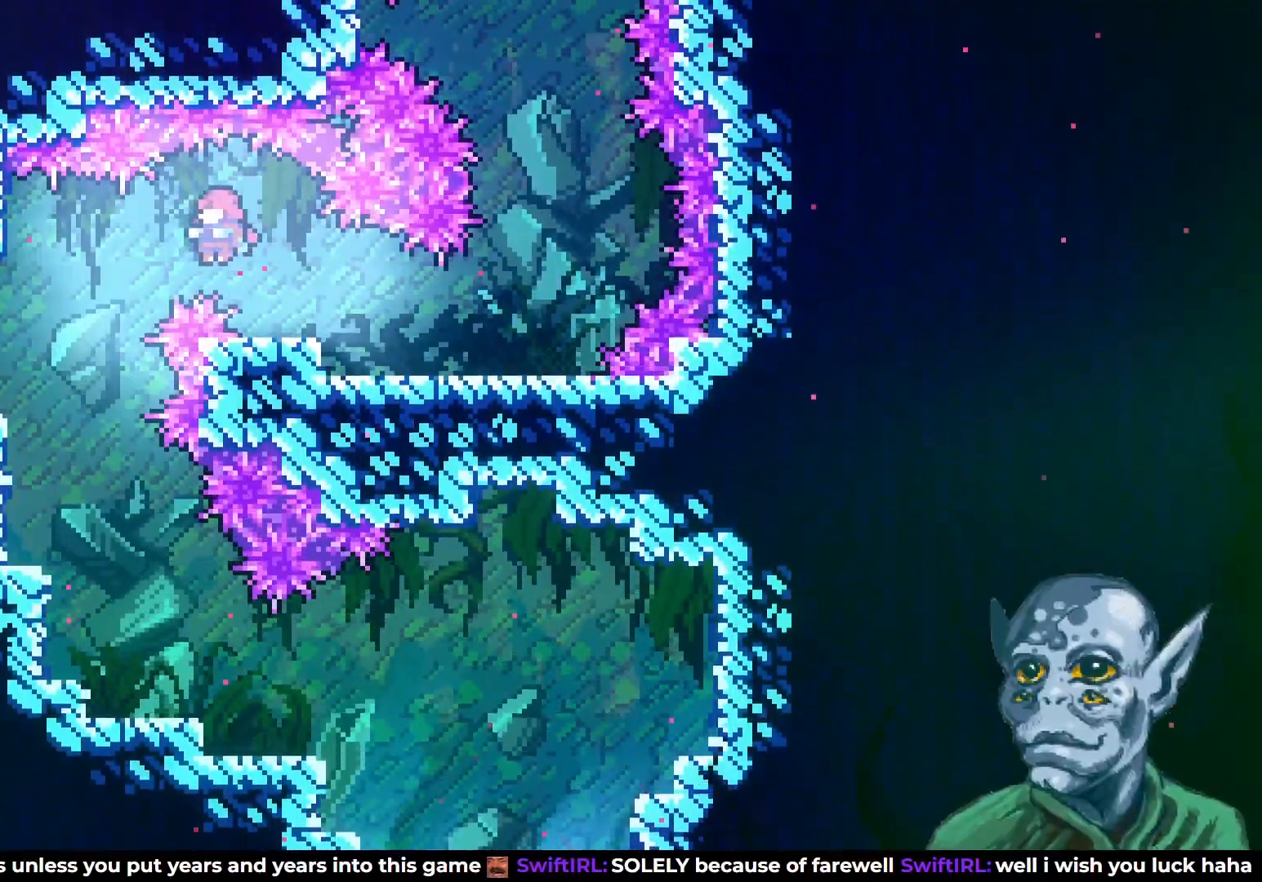
{"buttons": ["SQUARE", "DPAD_DOWN"], "left_stick": "center", "right_stick": "center", "events": [[100, "SQUARE", "up"], [133, "DPAD_DOWN", "down"], [200, "DPAD_LEFT", "up"], [417, "SQUARE", "down"]]}
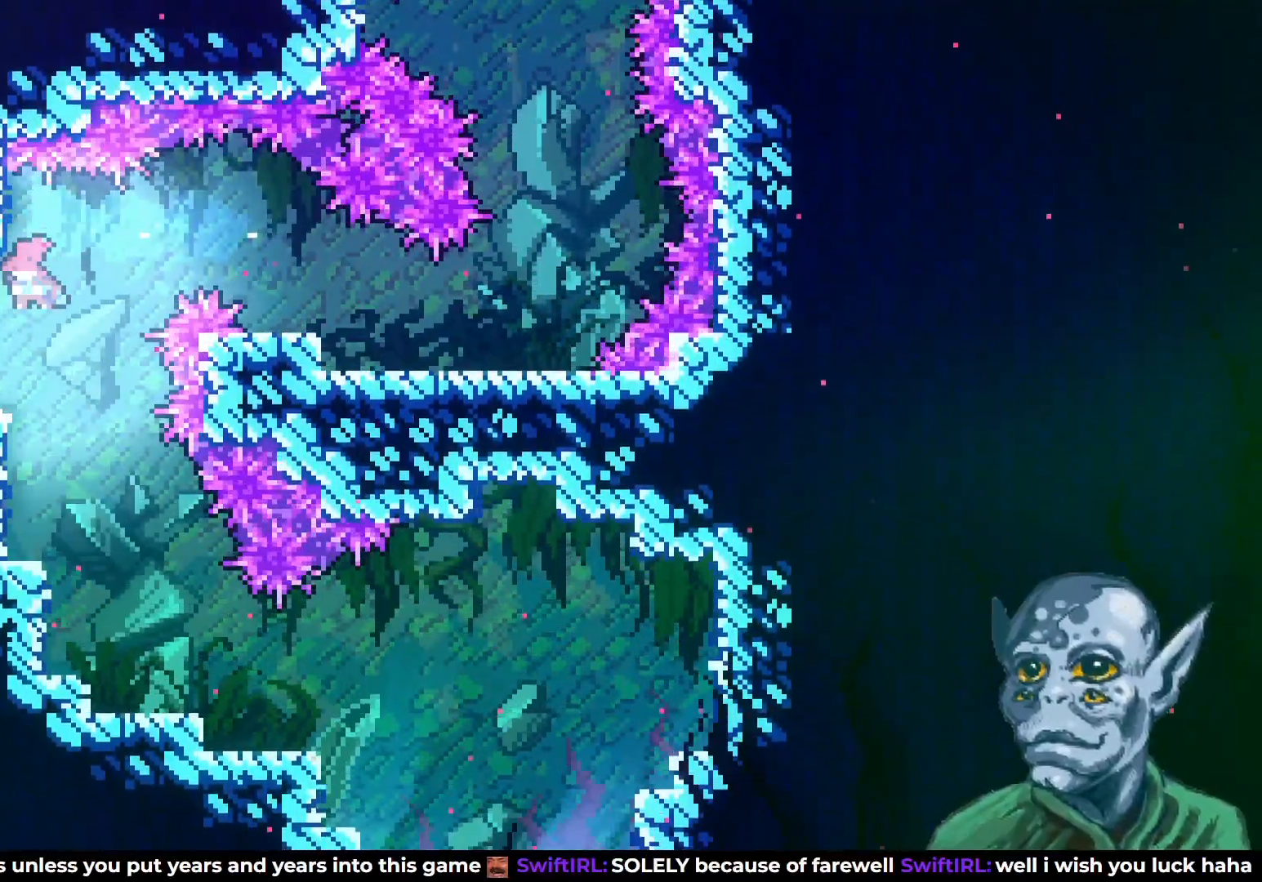
{"buttons": ["DPAD_DOWN", "DPAD_RIGHT"], "left_stick": "center", "right_stick": "center", "events": [[17, "SQUARE", "up"], [333, "DPAD_RIGHT", "down"], [333, "SQUARE", "down"], [383, "SQUARE", "up"]]}
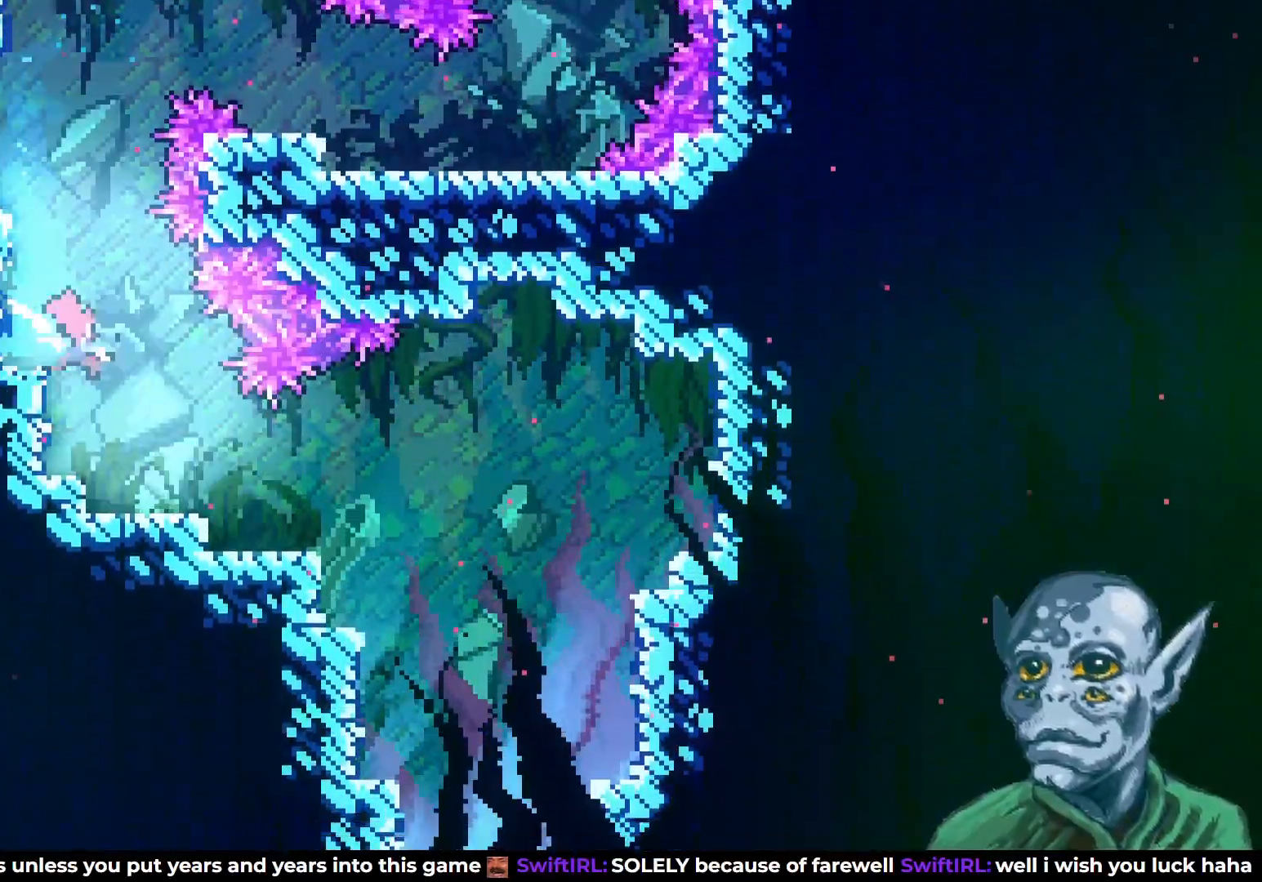
{"buttons": ["DPAD_DOWN", "DPAD_RIGHT"], "left_stick": "center", "right_stick": "center", "events": [[350, "SQUARE", "down"], [450, "SQUARE", "up"]]}
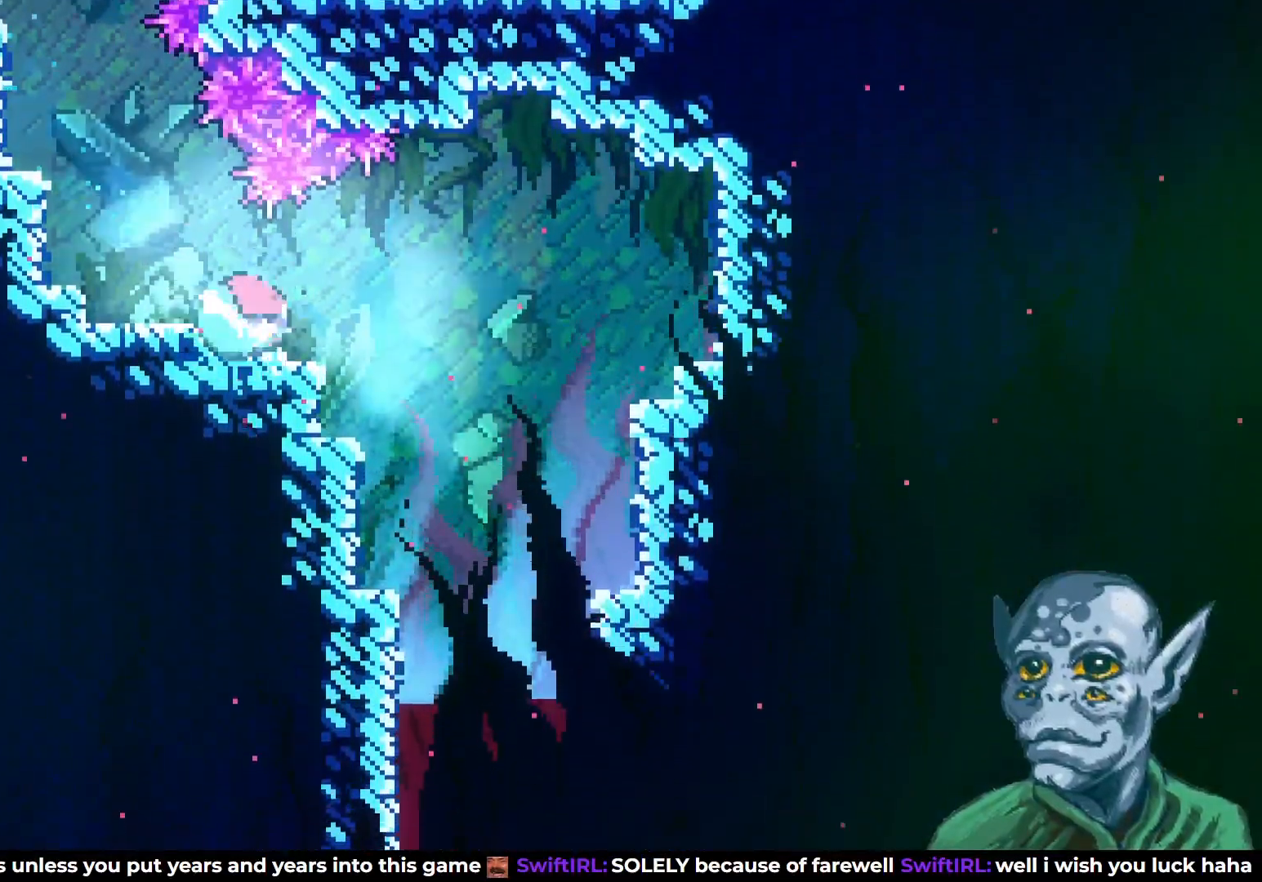
{"buttons": ["SQUARE", "DPAD_DOWN"], "left_stick": "center", "right_stick": "center", "events": [[33, "DPAD_DOWN", "up"], [267, "DPAD_DOWN", "down"], [300, "DPAD_RIGHT", "up"], [417, "SQUARE", "down"]]}
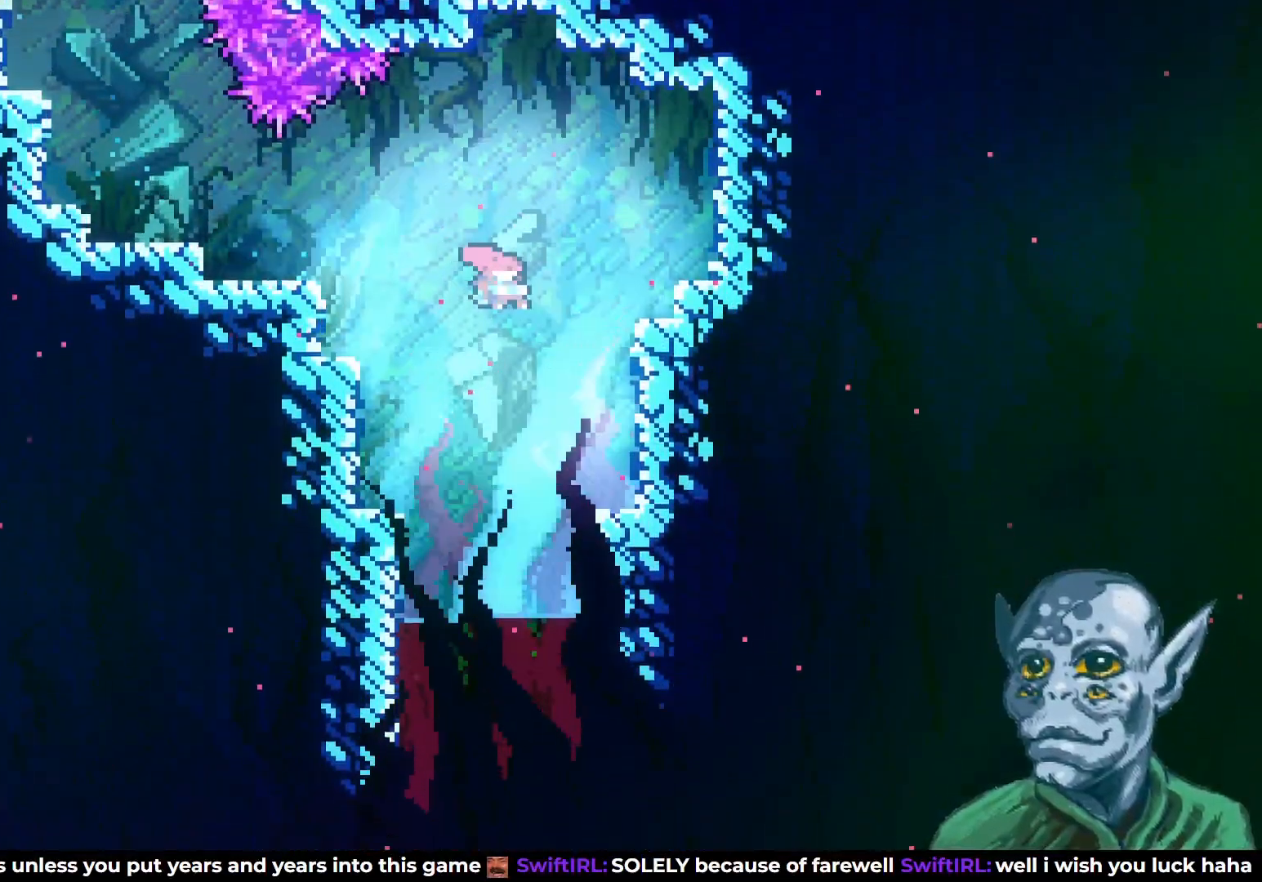
{"buttons": ["SQUARE", "DPAD_DOWN"], "left_stick": "center", "right_stick": "center", "events": [[33, "SQUARE", "up"], [417, "SQUARE", "down"]]}
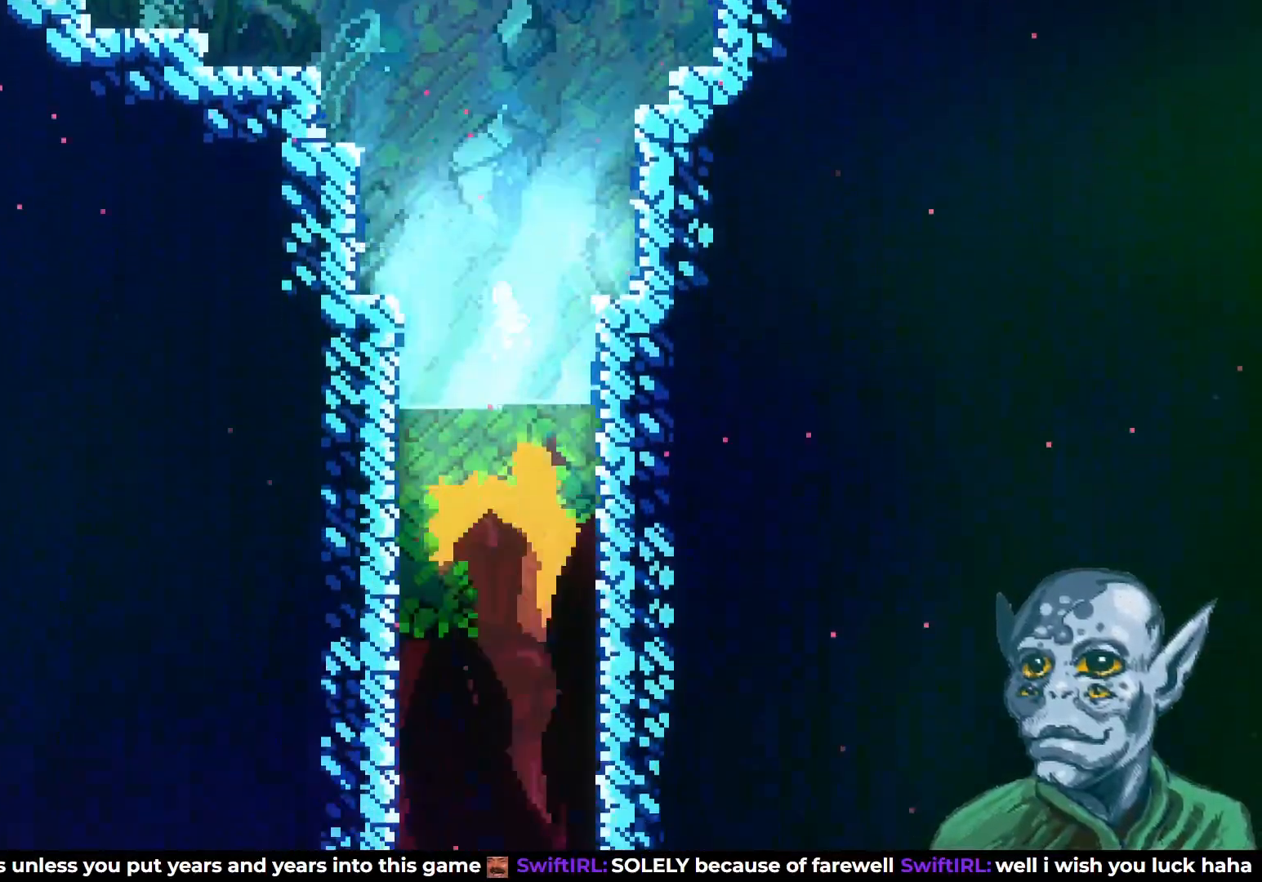
{"buttons": [], "left_stick": "center", "right_stick": "center", "events": [[50, "SQUARE", "up"], [450, "DPAD_DOWN", "up"]]}
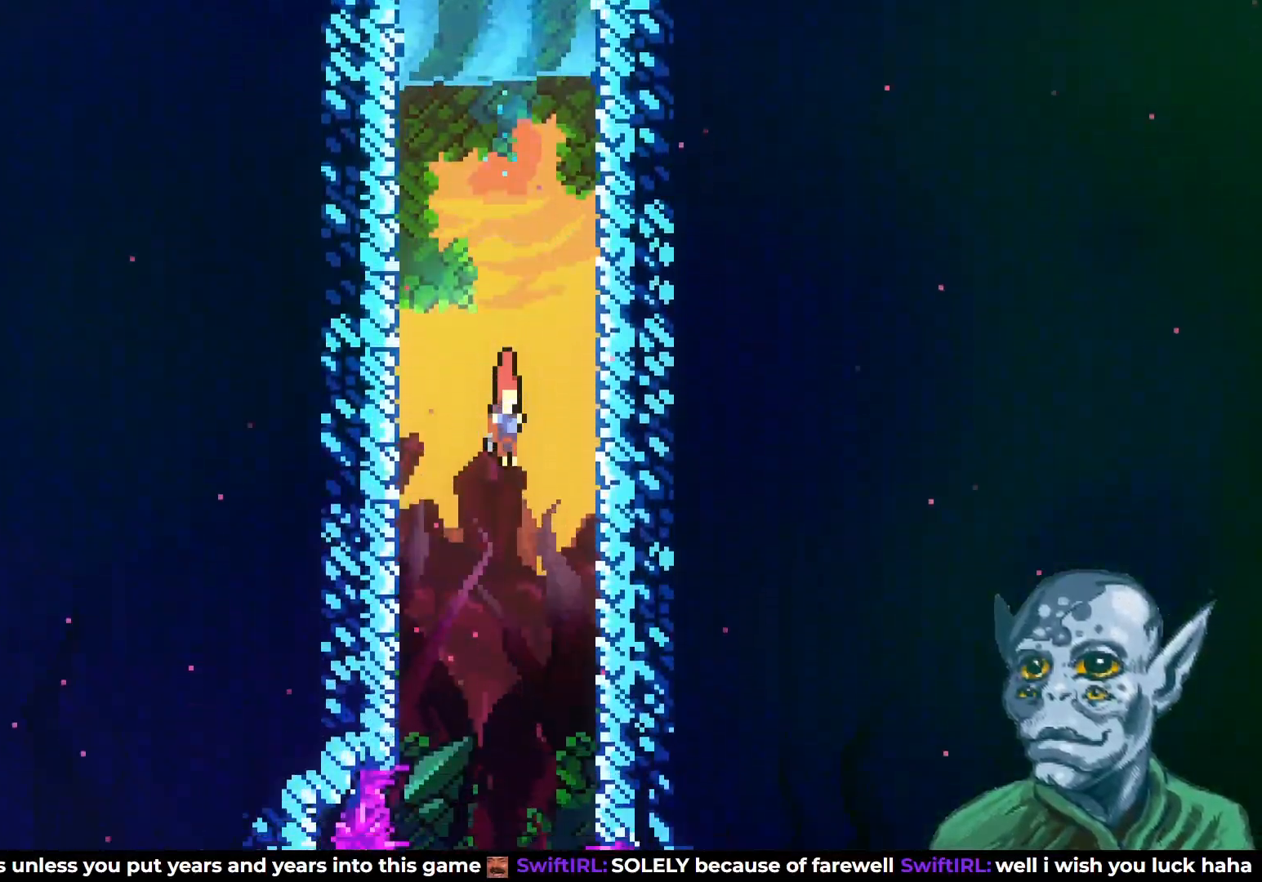
{"buttons": ["R2"], "left_stick": "center", "right_stick": "center", "events": [[117, "DPAD_LEFT", "down"], [300, "R2", "down"], [450, "DPAD_LEFT", "up"]]}
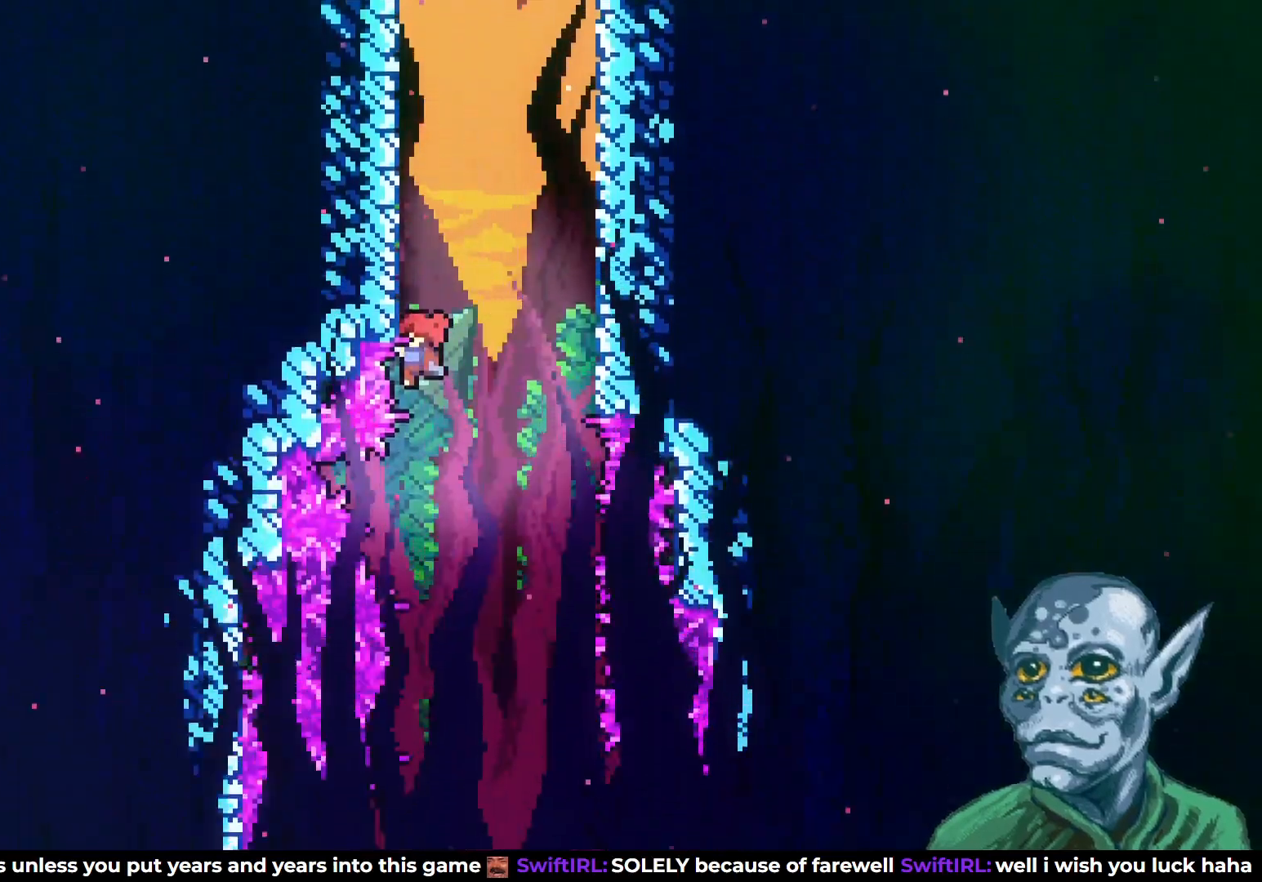
{"buttons": [], "left_stick": "center", "right_stick": "center", "events": [[17, "DPAD_RIGHT", "down"], [200, "DPAD_RIGHT", "up"], [267, "R2", "up"]]}
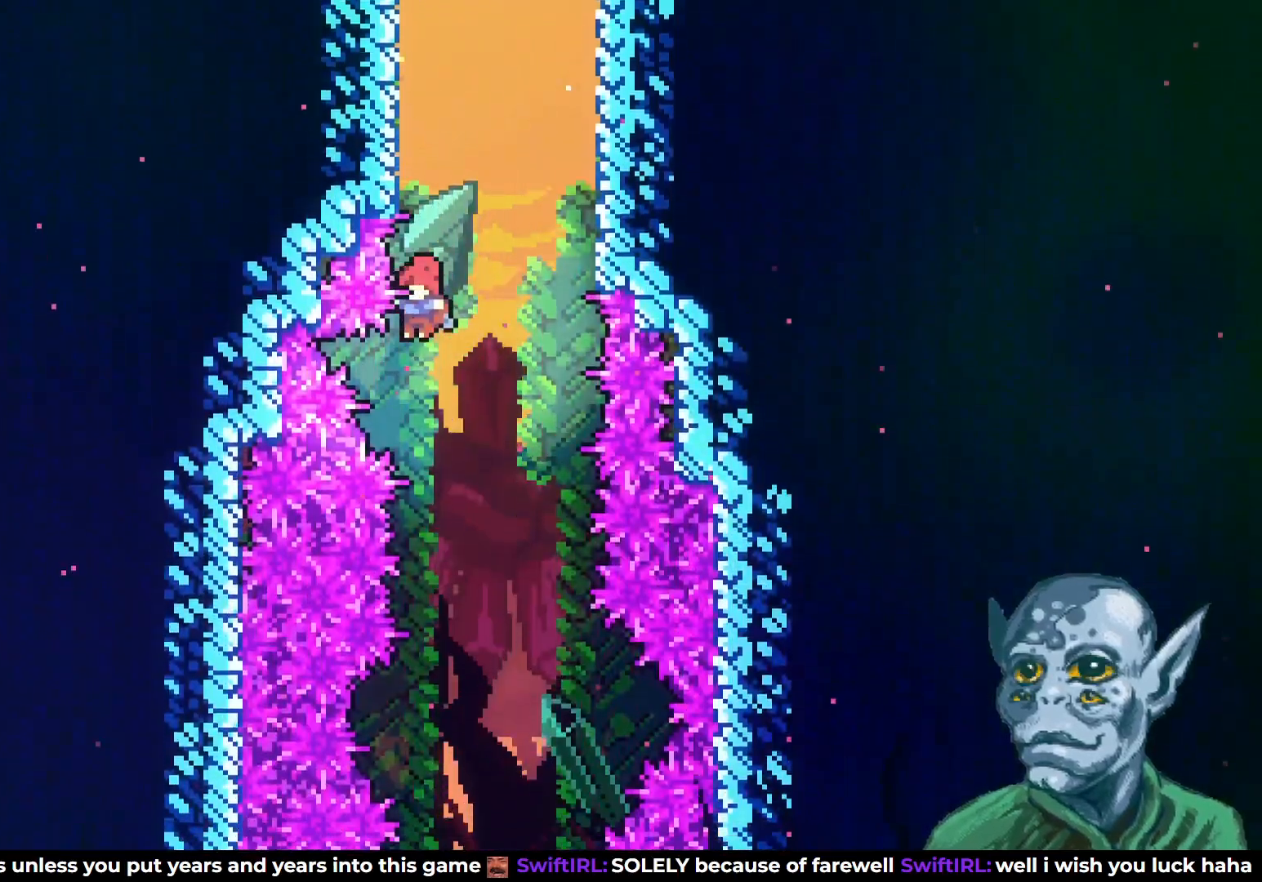
{"buttons": [], "left_stick": "center", "right_stick": "center", "events": [[33, "DPAD_RIGHT", "down"], [167, "DPAD_RIGHT", "up"]]}
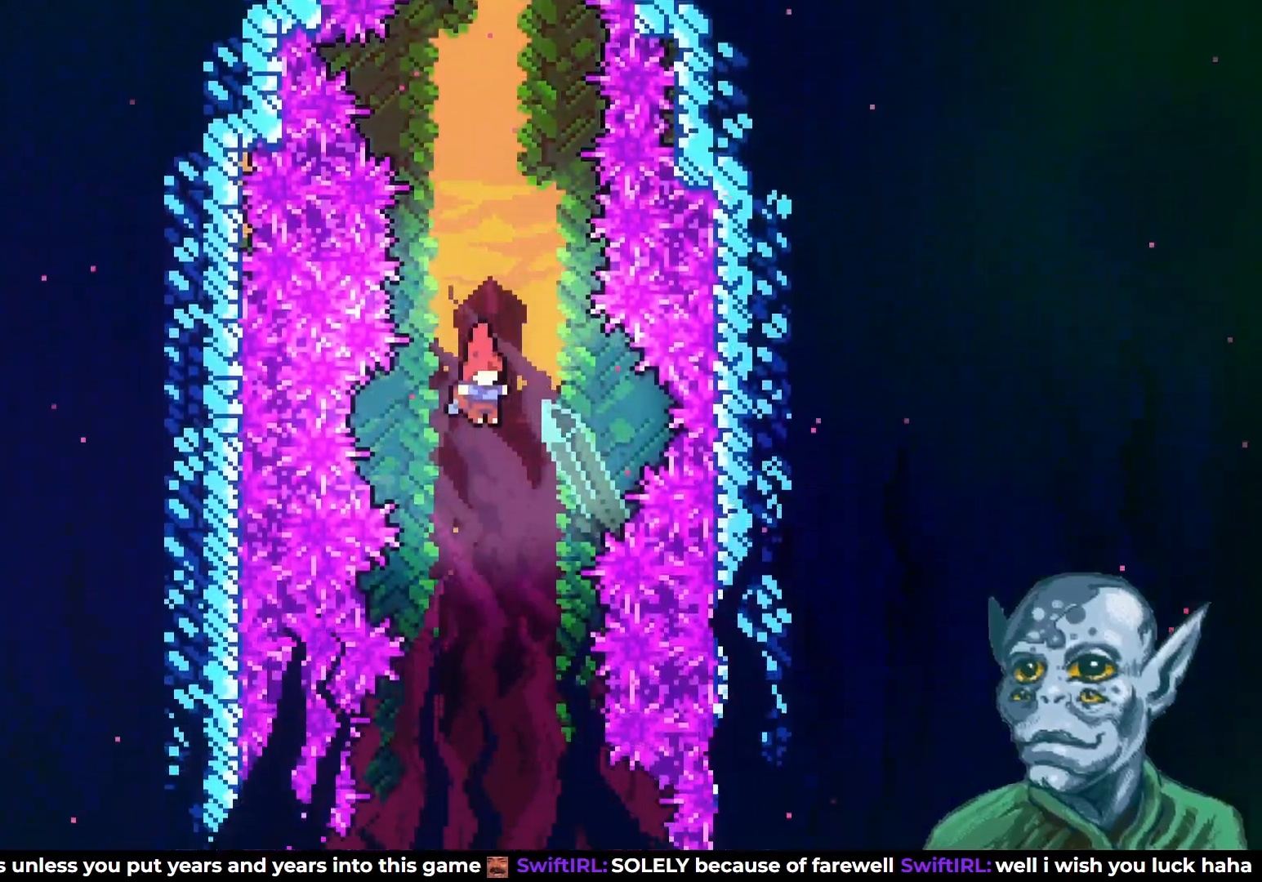
{"buttons": [], "left_stick": "center", "right_stick": "center", "events": []}
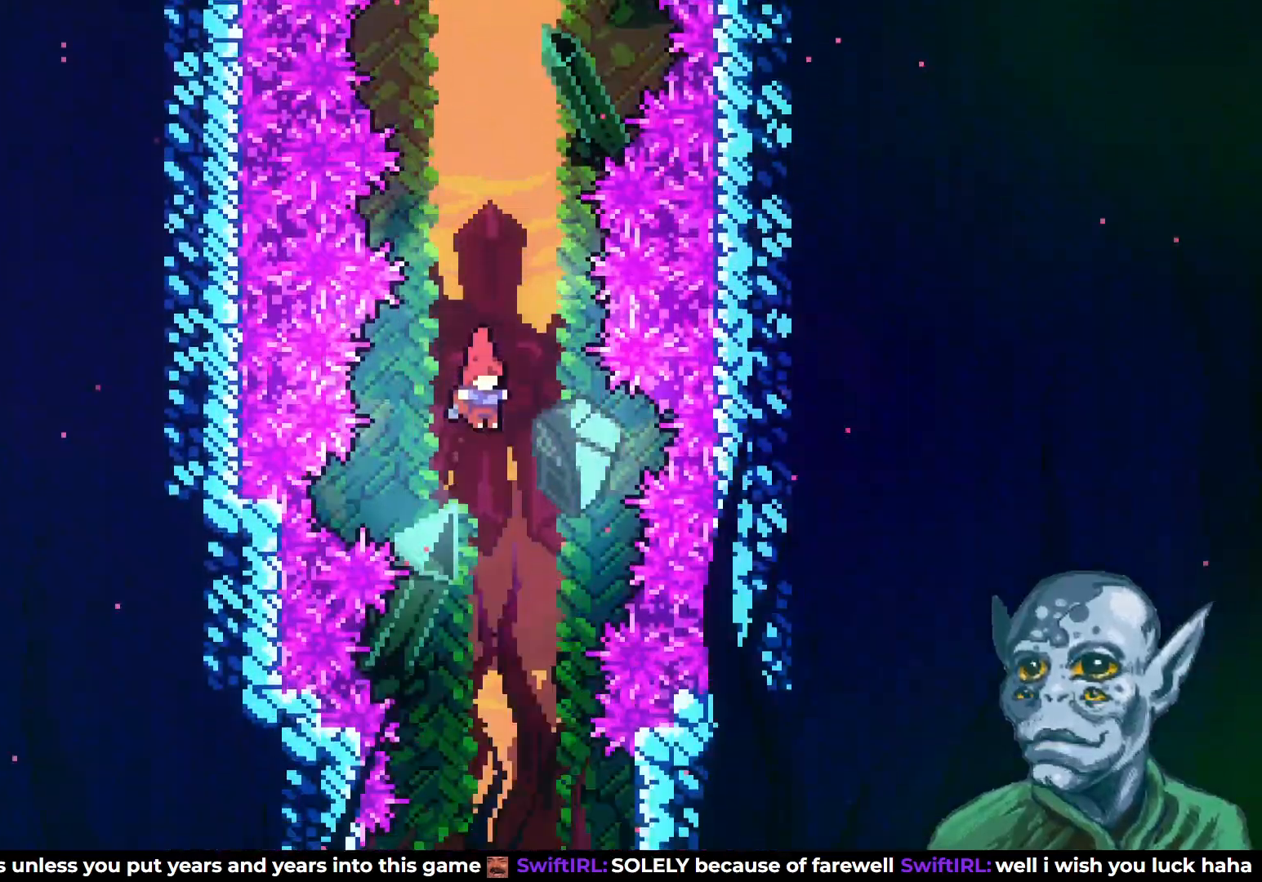
{"buttons": [], "left_stick": "center", "right_stick": "center", "events": []}
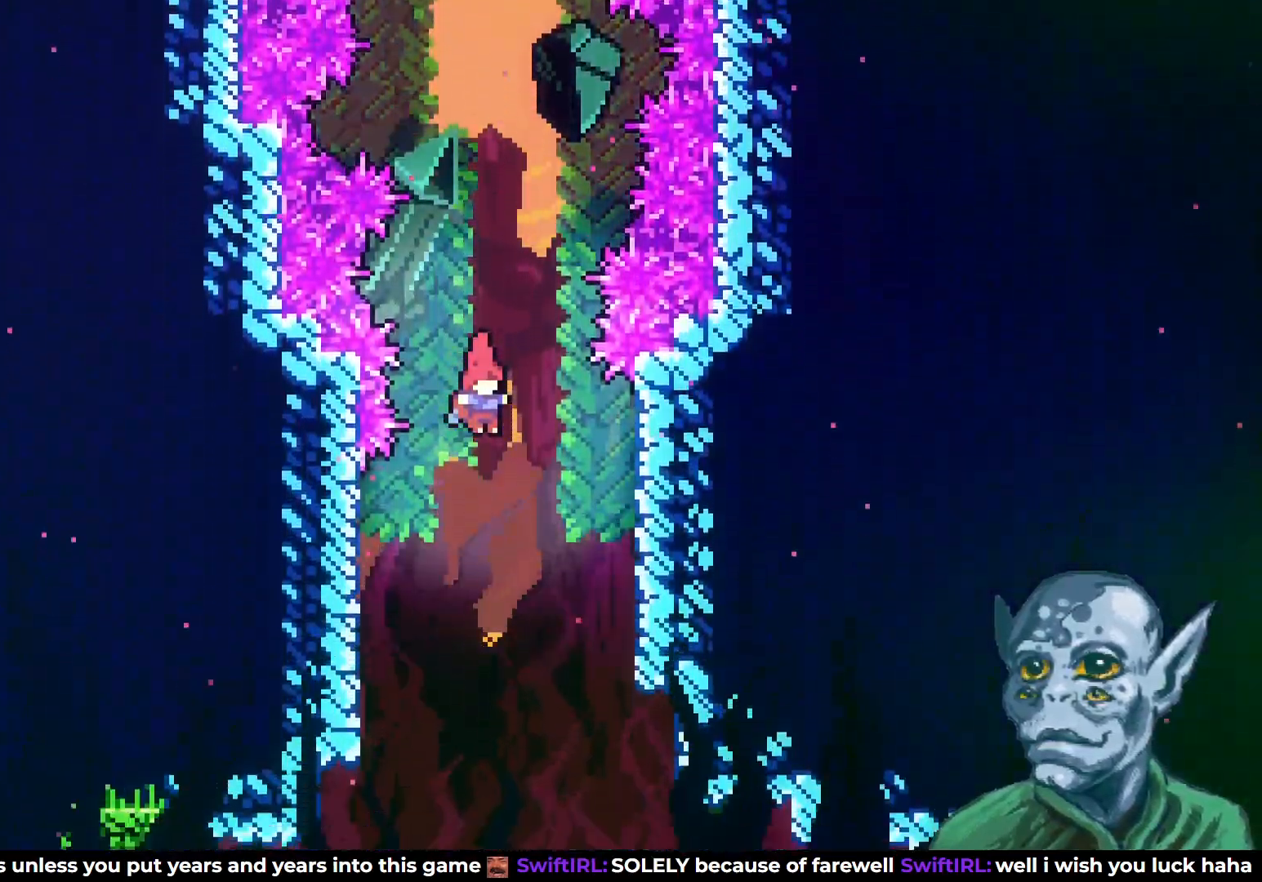
{"buttons": [], "left_stick": "center", "right_stick": "center", "events": []}
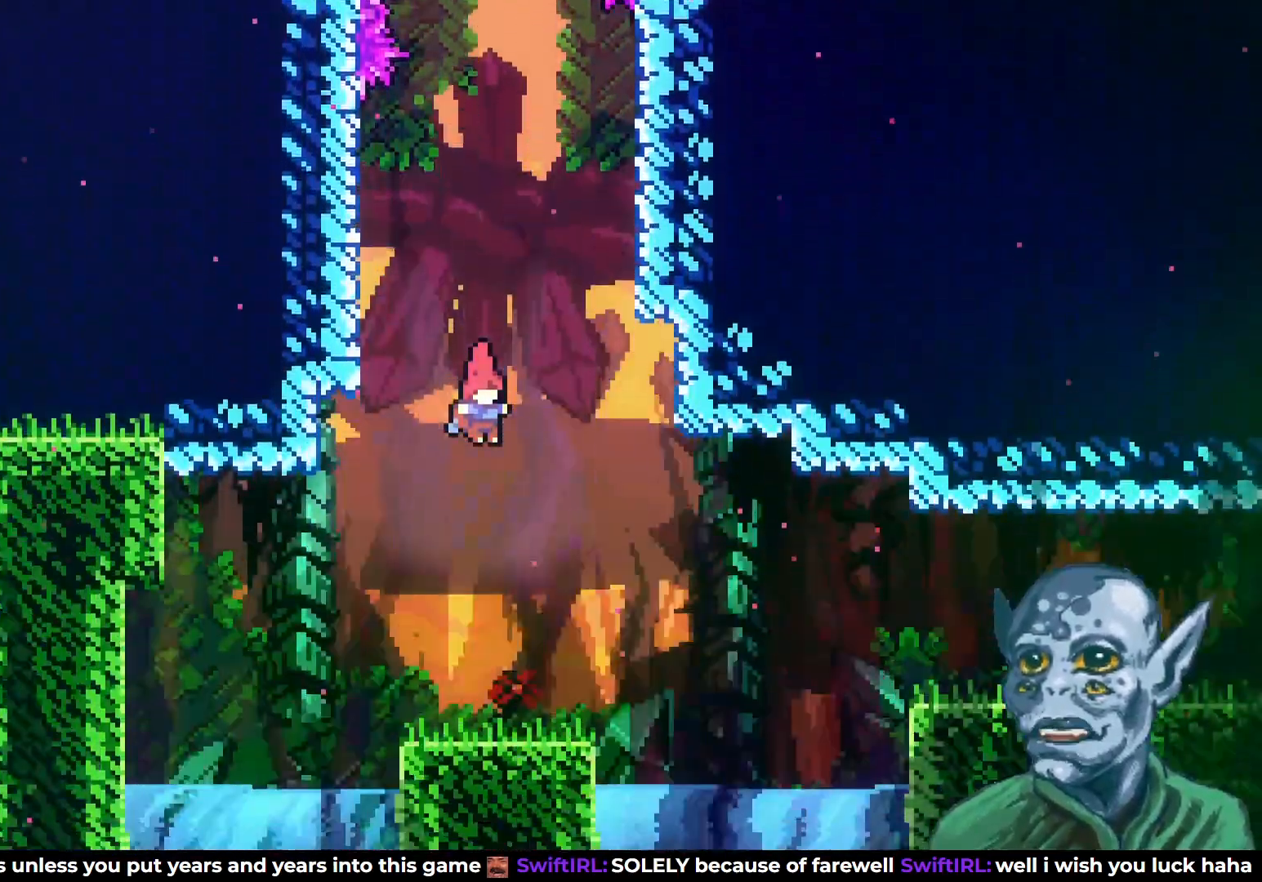
{"buttons": ["DPAD_RIGHT"], "left_stick": "center", "right_stick": "center", "events": [[417, "DPAD_RIGHT", "down"]]}
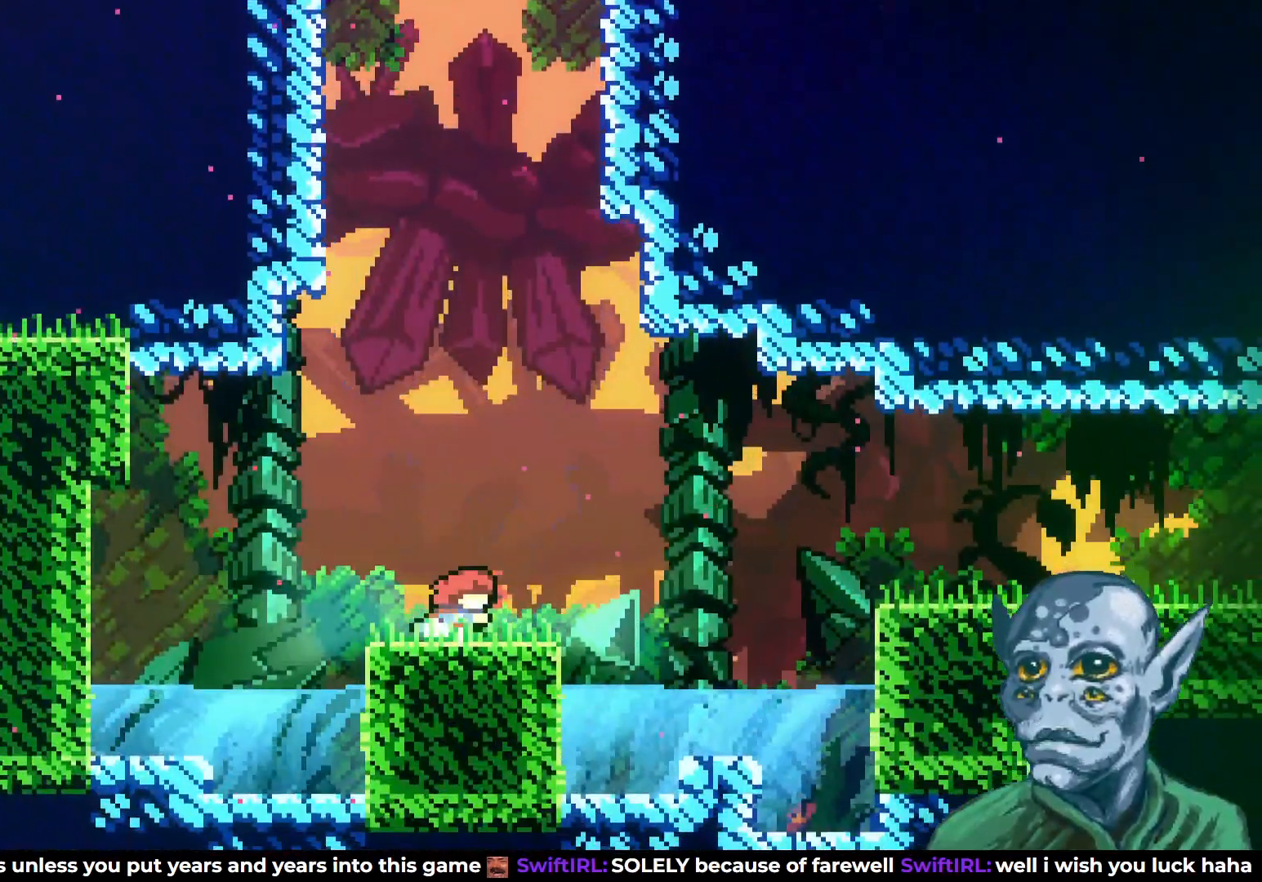
{"buttons": ["SQUARE", "DPAD_RIGHT"], "left_stick": "center", "right_stick": "center", "events": [[167, "CROSS", "down"], [417, "CROSS", "up"], [450, "SQUARE", "down"]]}
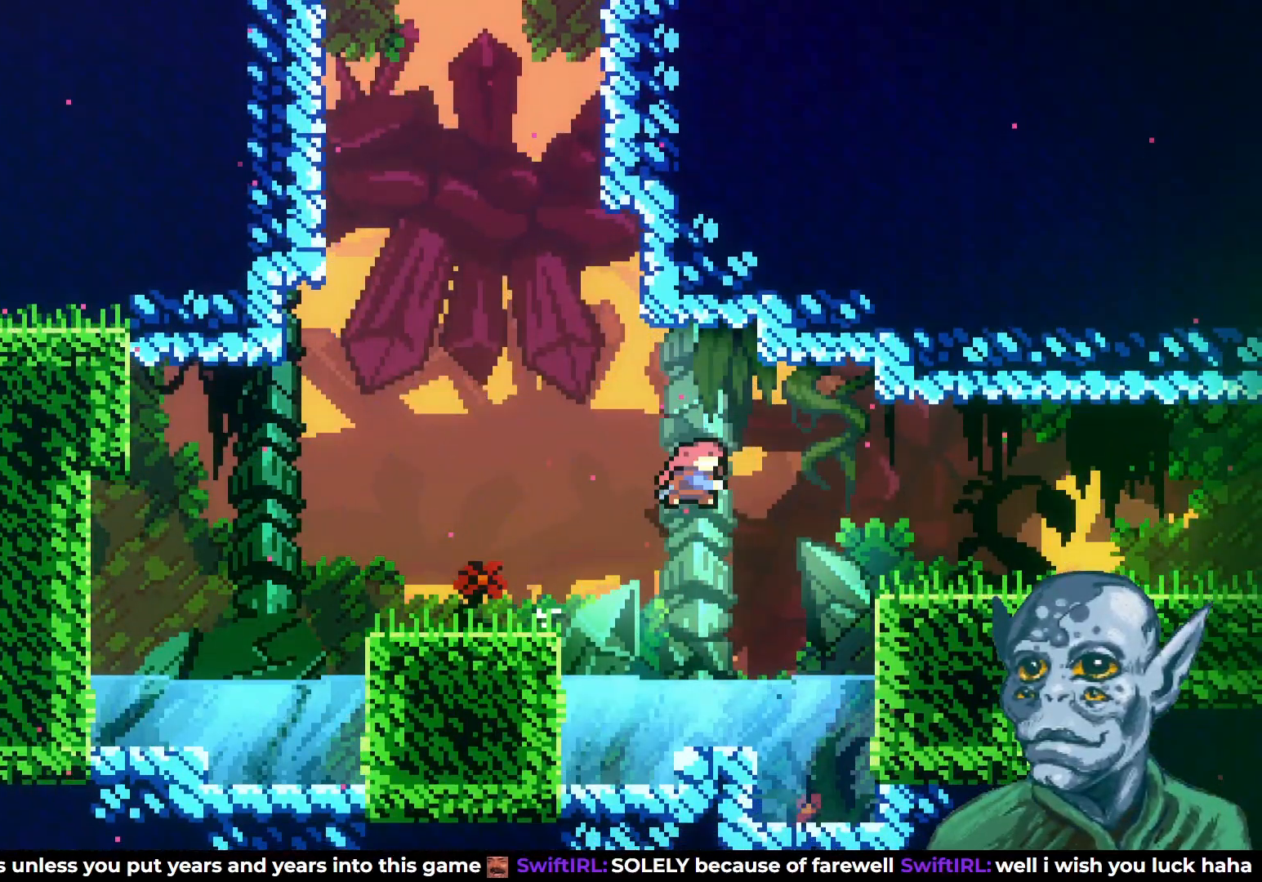
{"buttons": ["DPAD_RIGHT"], "left_stick": "center", "right_stick": "center", "events": [[100, "SQUARE", "up"]]}
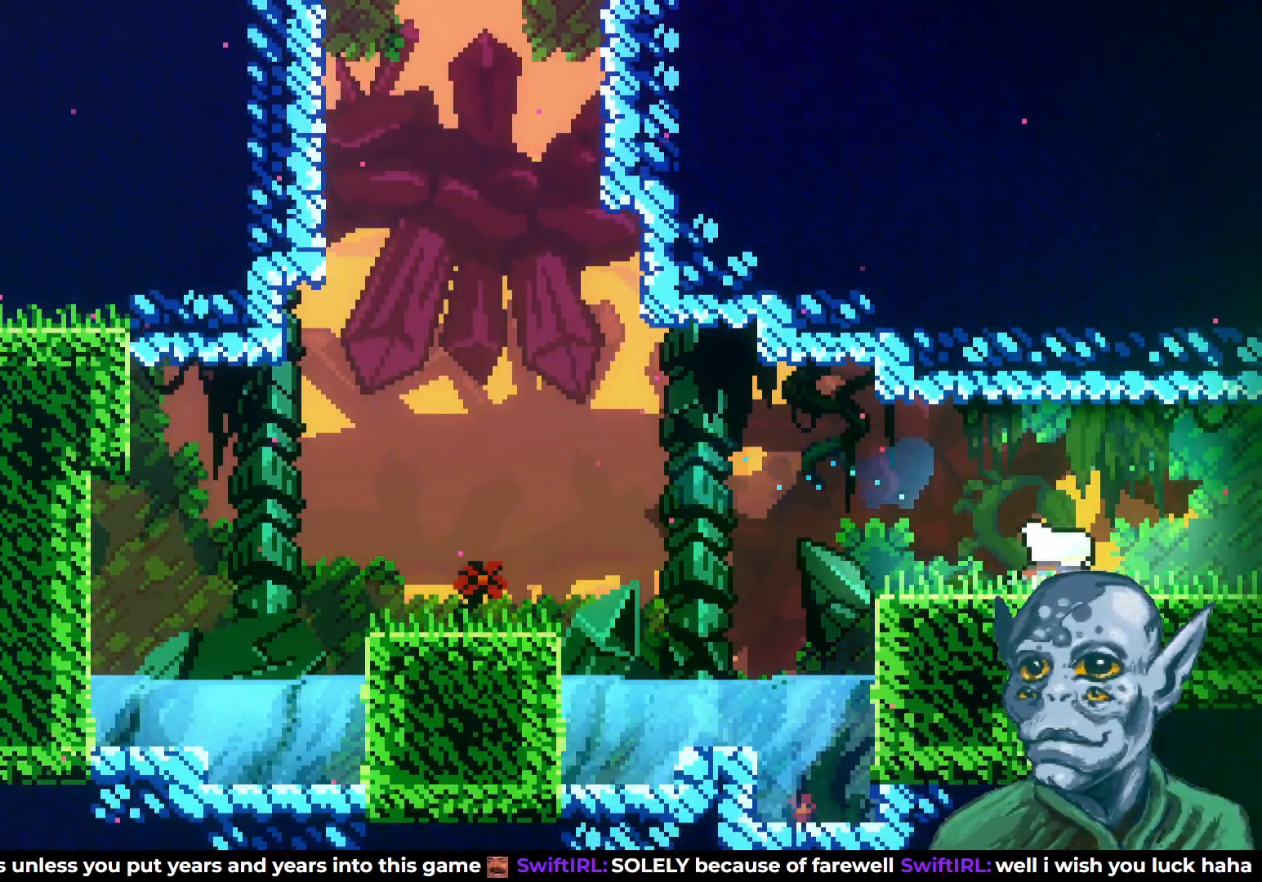
{"buttons": [], "left_stick": "center", "right_stick": "center", "events": [[33, "SQUARE", "down"], [150, "SQUARE", "up"], [483, "DPAD_RIGHT", "up"]]}